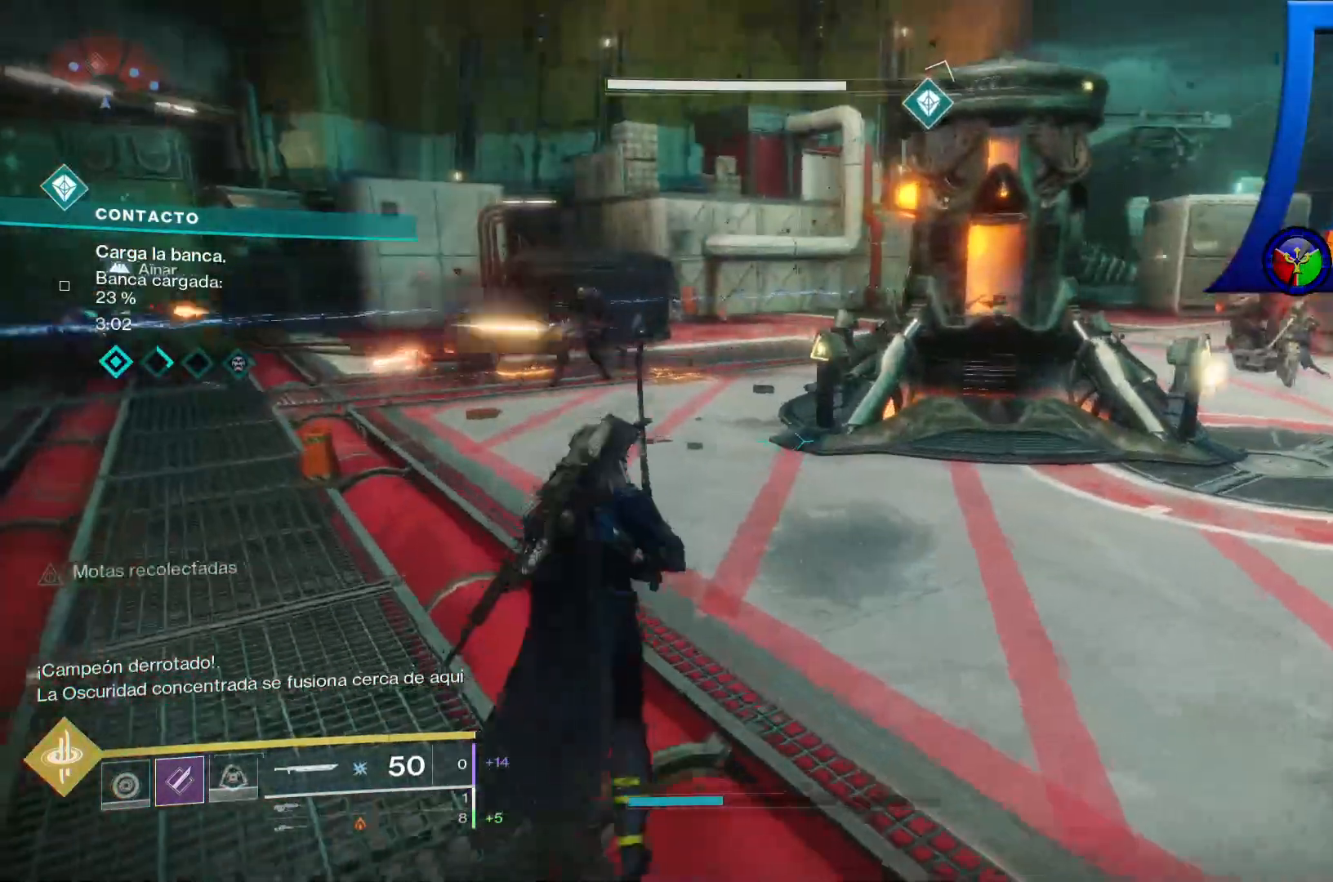
Gameplay with a controller (Xbox layout); each line is a JSON object with the inputs held at the frame after it (dt_ms = milliseconds from this image to that frame). "events" lists button and stick changes between this image and that frame as [ms after this image, input, new state], when the widget could be followed in between. Not read: HOME L3.
{"dt_ms": 500, "buttons": [], "left_stick": "down-left", "right_stick": "left", "events": [[233, "left_stick", "center"], [350, "B", "down"], [367, "B", "up"], [400, "left_stick", "down"], [433, "right_stick", "left"], [500, "left_stick", "down-left"]]}
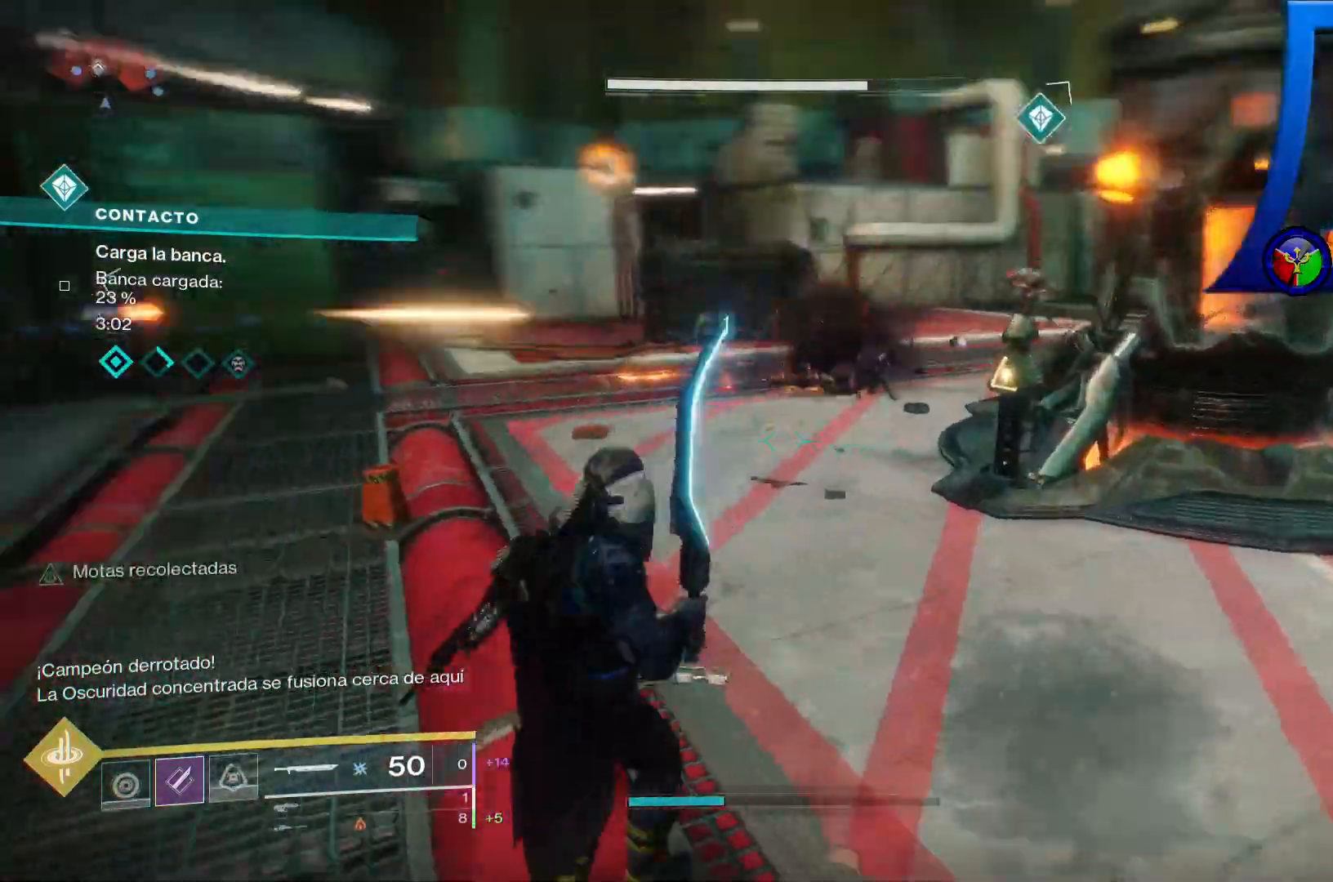
{"dt_ms": 500, "buttons": [], "left_stick": "center", "right_stick": "center", "events": [[150, "left_stick", "down"], [267, "right_stick", "center"], [300, "left_stick", "center"]]}
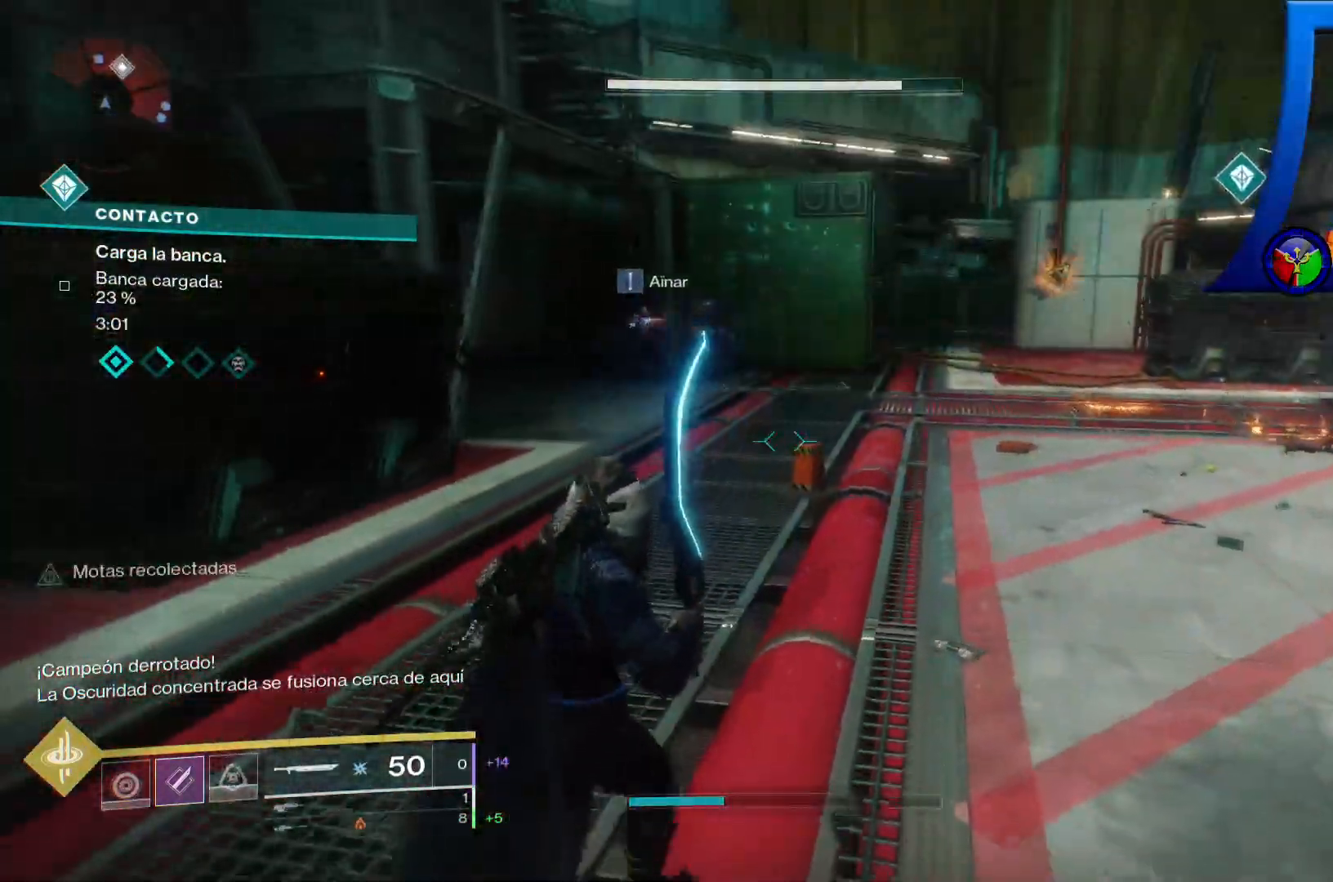
{"dt_ms": 500, "buttons": [], "left_stick": "up", "right_stick": "up", "events": [[200, "Y", "down"], [300, "Y", "up"], [350, "left_stick", "up"], [367, "START", "down"], [417, "START", "up"], [483, "right_stick", "up"]]}
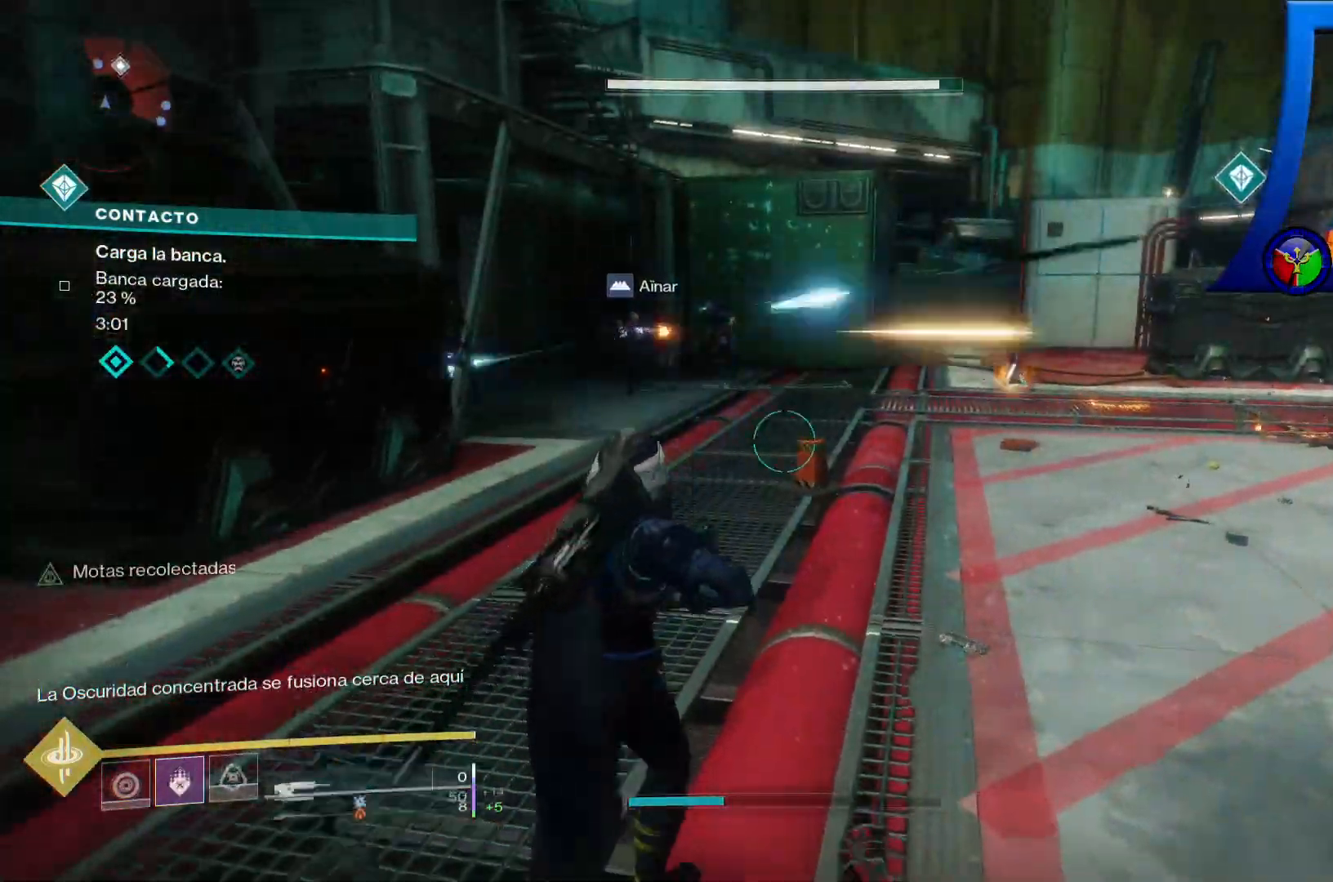
{"dt_ms": 500, "buttons": [], "left_stick": "up-left", "right_stick": "left", "events": [[133, "right_stick", "center"], [350, "right_stick", "up"], [467, "left_stick", "up-left"], [500, "right_stick", "left"]]}
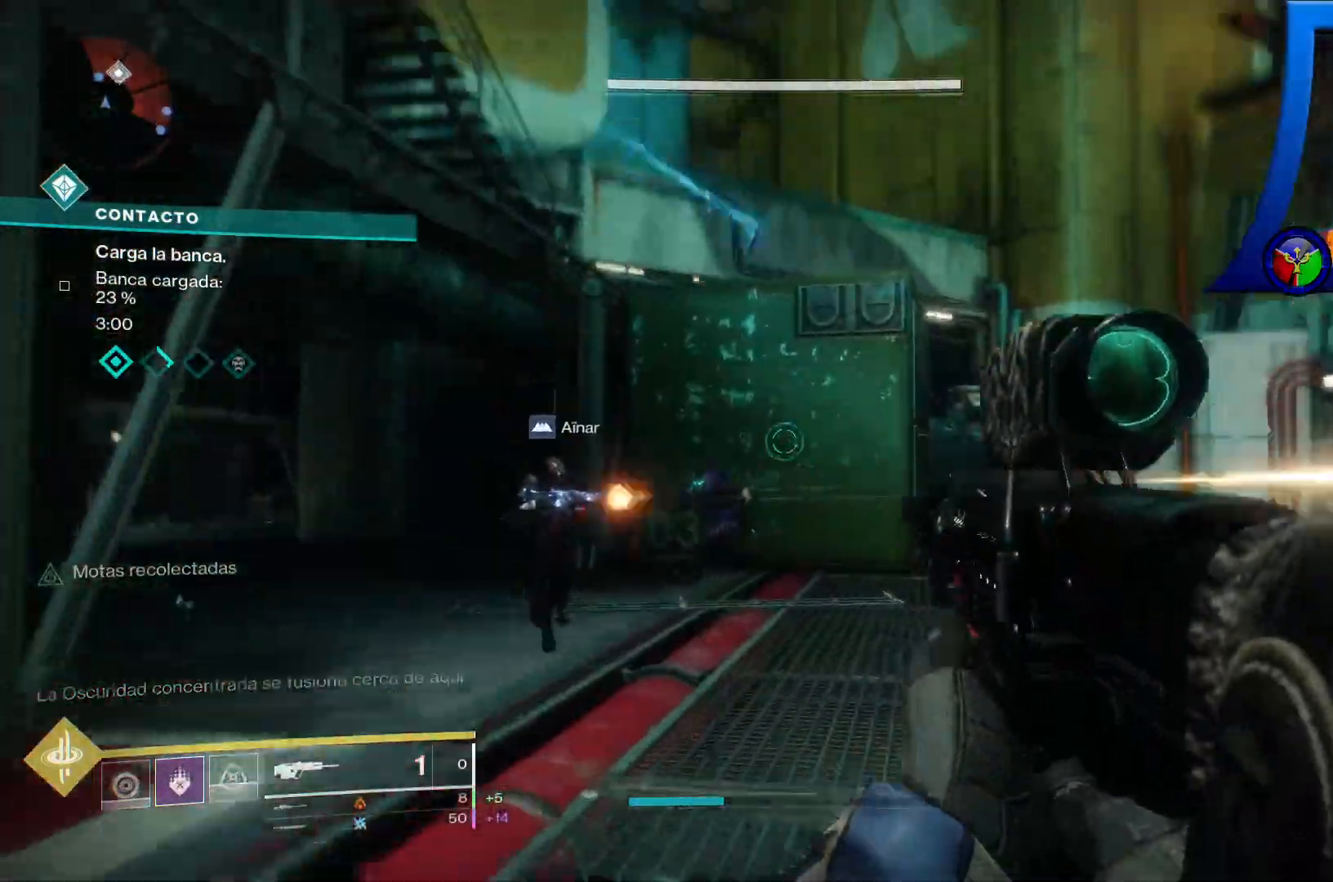
{"dt_ms": 500, "buttons": ["R2"], "left_stick": "down", "right_stick": "center", "events": [[117, "right_stick", "center"], [150, "L2", "down"], [150, "R2", "down"], [167, "left_stick", "center"], [217, "L2", "up"], [250, "right_stick", "down-right"], [267, "R2", "up"], [350, "left_stick", "down-right"], [433, "left_stick", "down"], [450, "R2", "down"], [483, "right_stick", "center"]]}
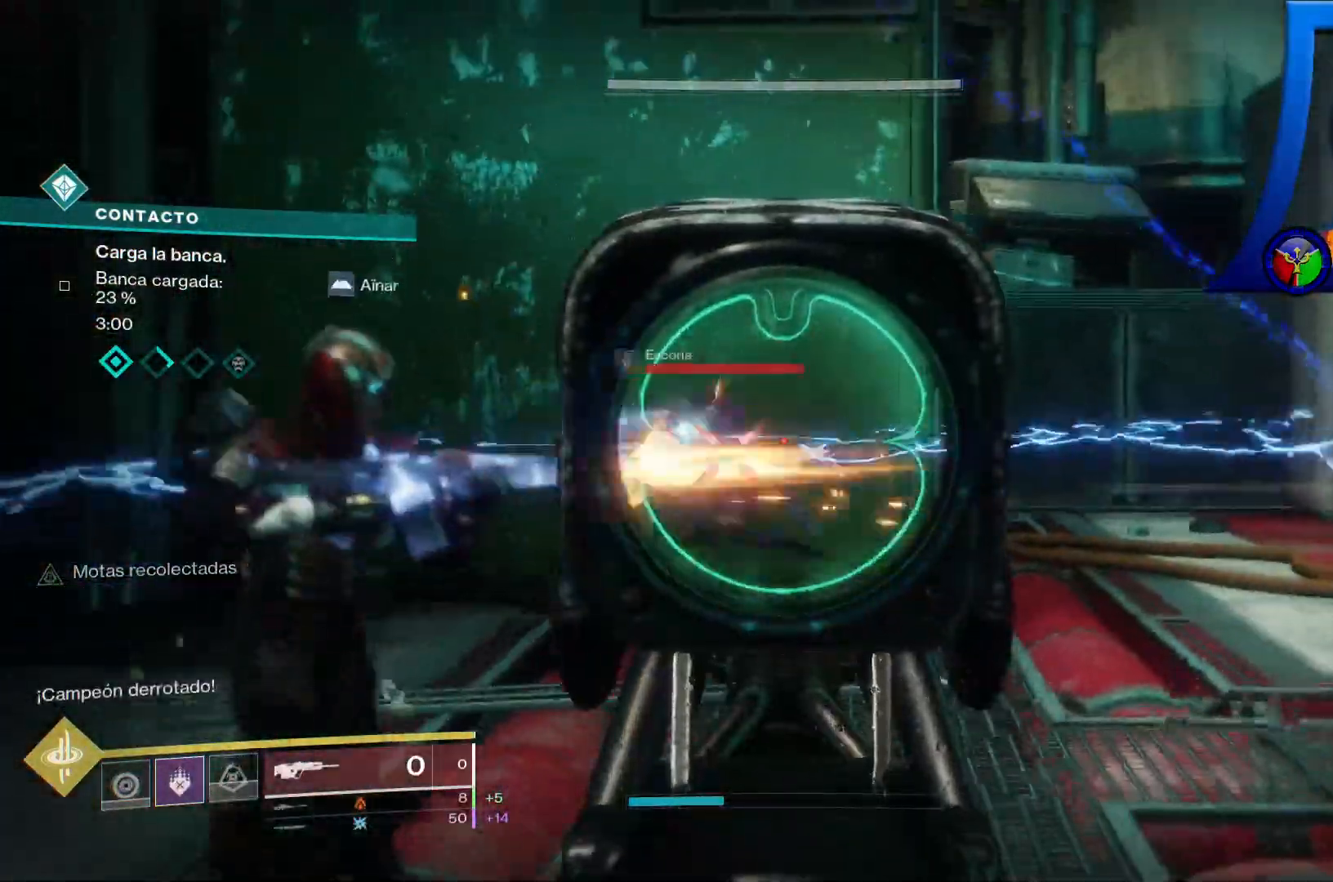
{"dt_ms": 500, "buttons": [], "left_stick": "down-left", "right_stick": "right", "events": [[100, "R2", "up"], [100, "right_stick", "right"], [167, "L2", "down"], [233, "L2", "up"], [250, "right_stick", "center"], [350, "left_stick", "down-left"], [467, "right_stick", "right"]]}
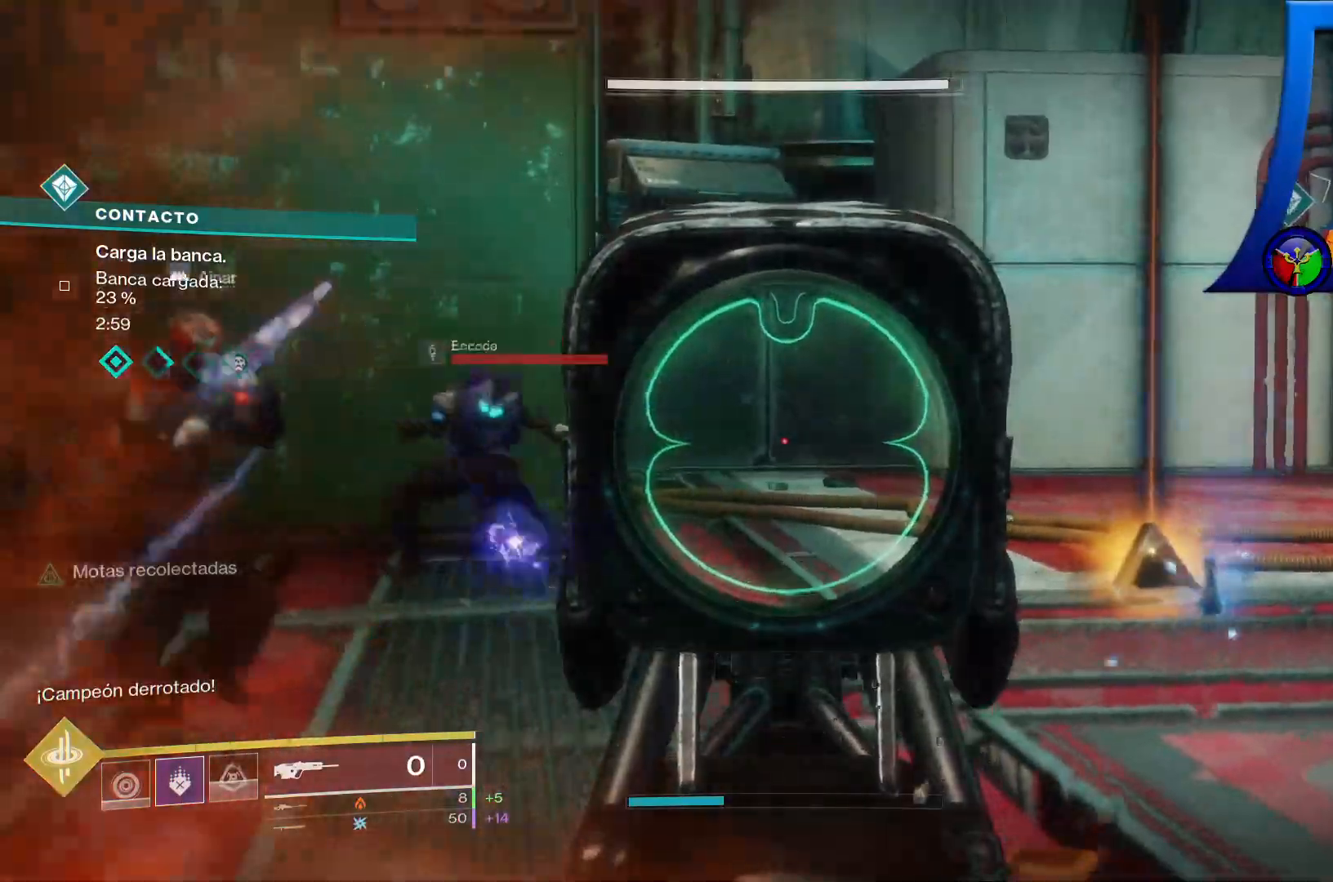
{"dt_ms": 1000, "buttons": [], "left_stick": "up-left", "right_stick": "left"}
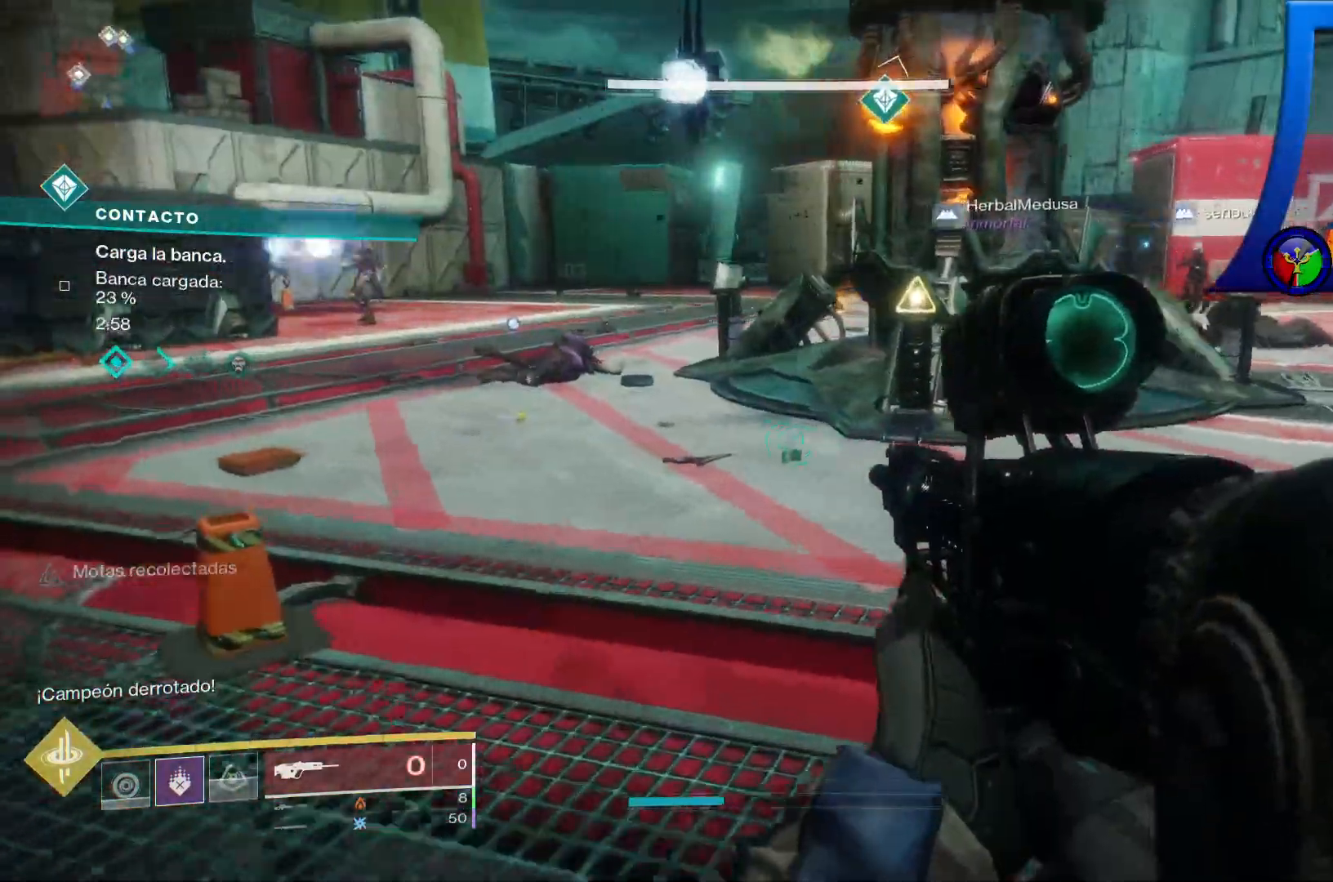
{"dt_ms": 500, "buttons": [], "left_stick": "up-left", "right_stick": "center", "events": [[217, "right_stick", "center"], [300, "X", "down"], [383, "X", "up"]]}
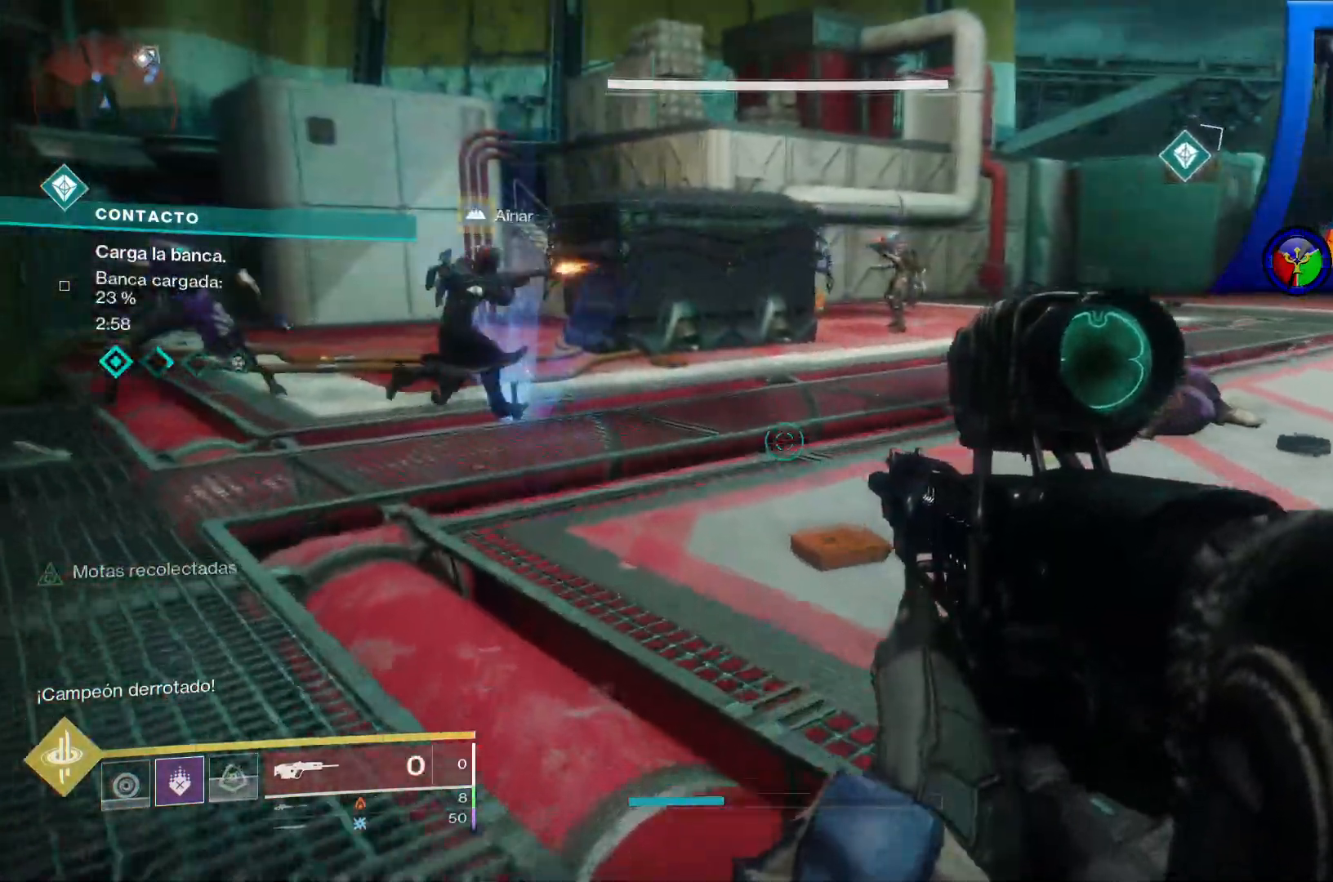
{"dt_ms": 500, "buttons": [], "left_stick": "down", "right_stick": "center", "events": [[83, "left_stick", "up-right"], [150, "left_stick", "center"], [300, "Y", "down"], [367, "Y", "up"], [417, "left_stick", "down"]]}
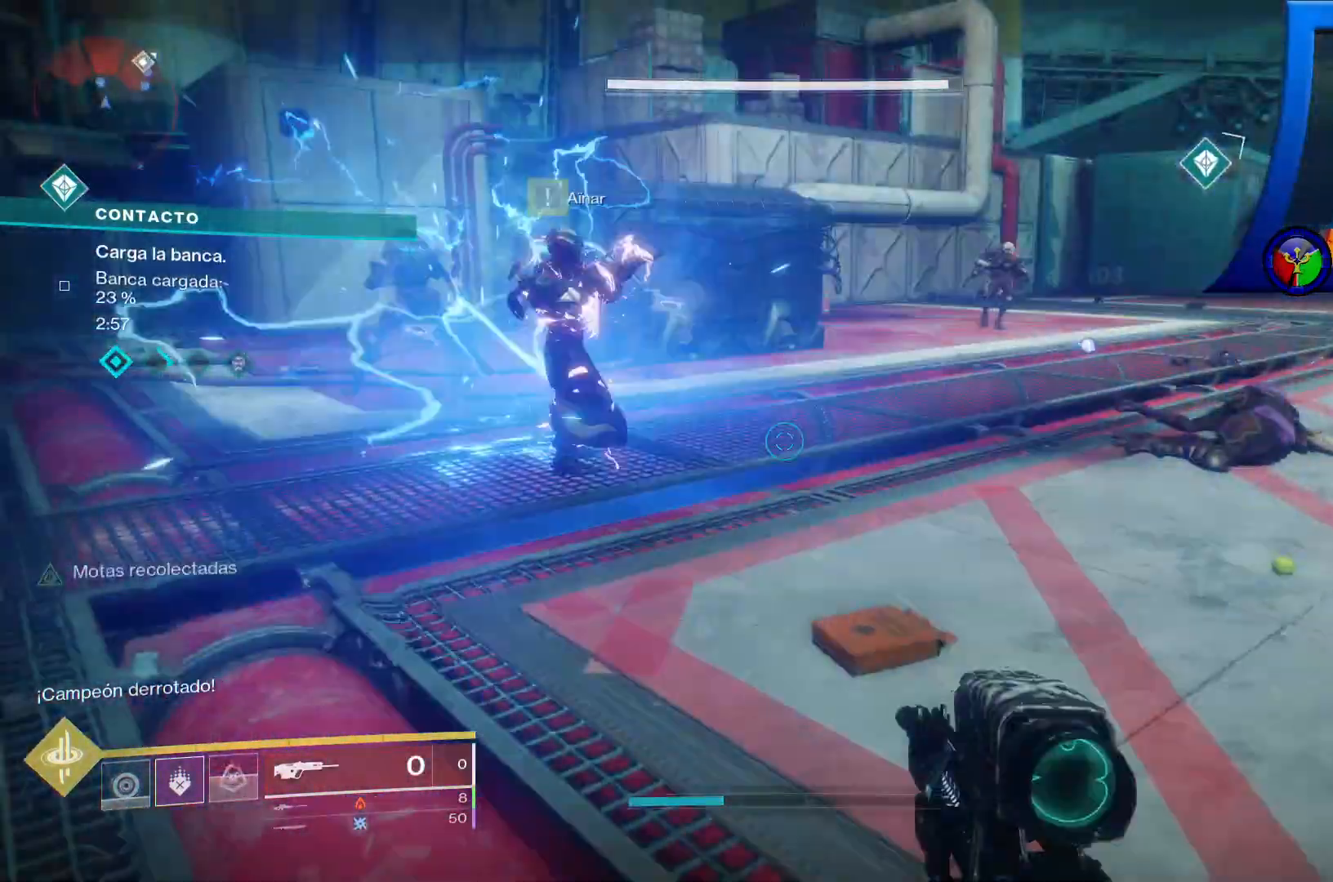
{"dt_ms": 500, "buttons": [], "left_stick": "up", "right_stick": "center"}
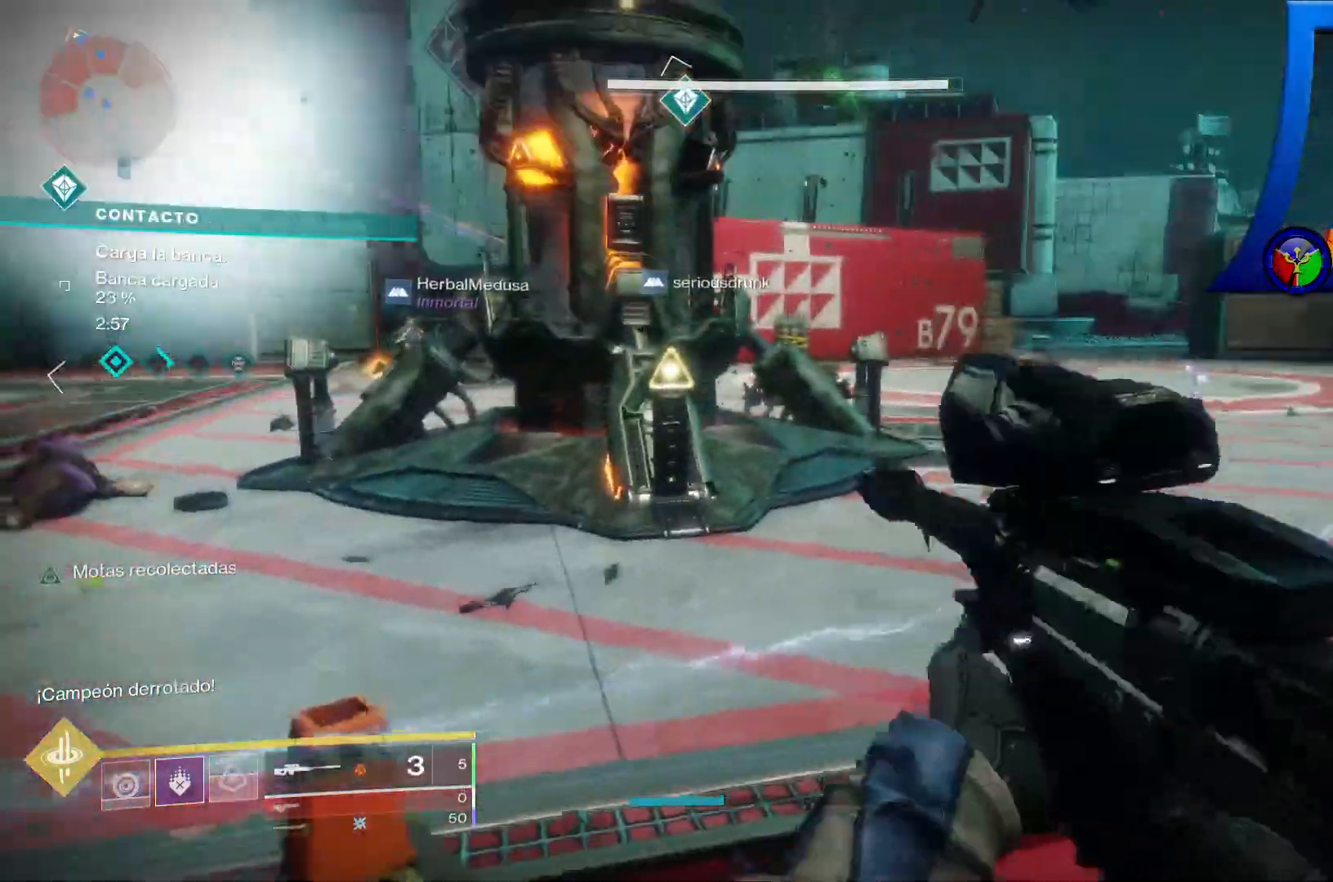
{"dt_ms": 500, "buttons": [], "left_stick": "up-left", "right_stick": "center", "events": [[100, "left_stick", "up-left"], [283, "right_stick", "right"], [467, "right_stick", "center"]]}
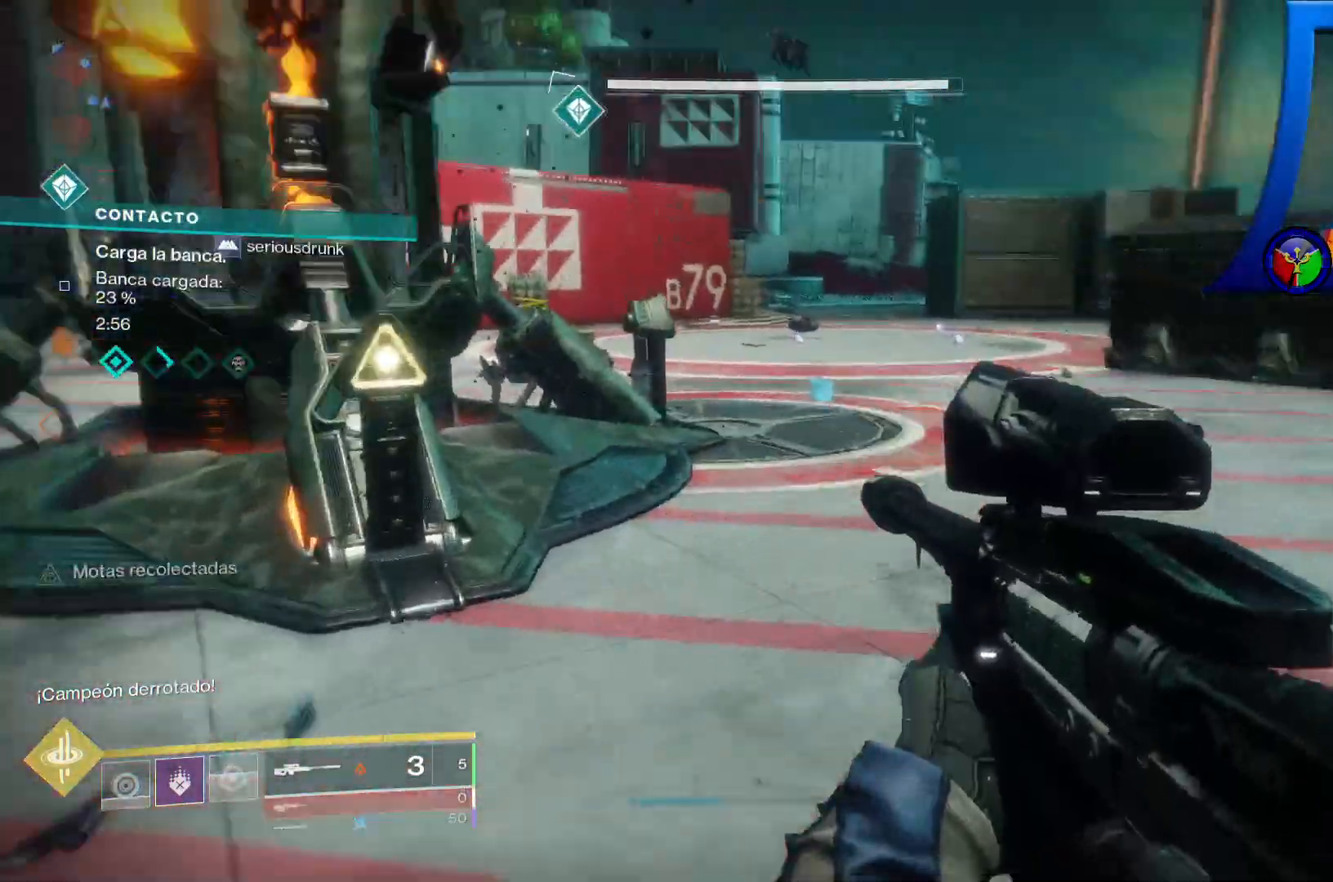
{"dt_ms": 1000, "buttons": ["X"], "left_stick": "down-right", "right_stick": "center"}